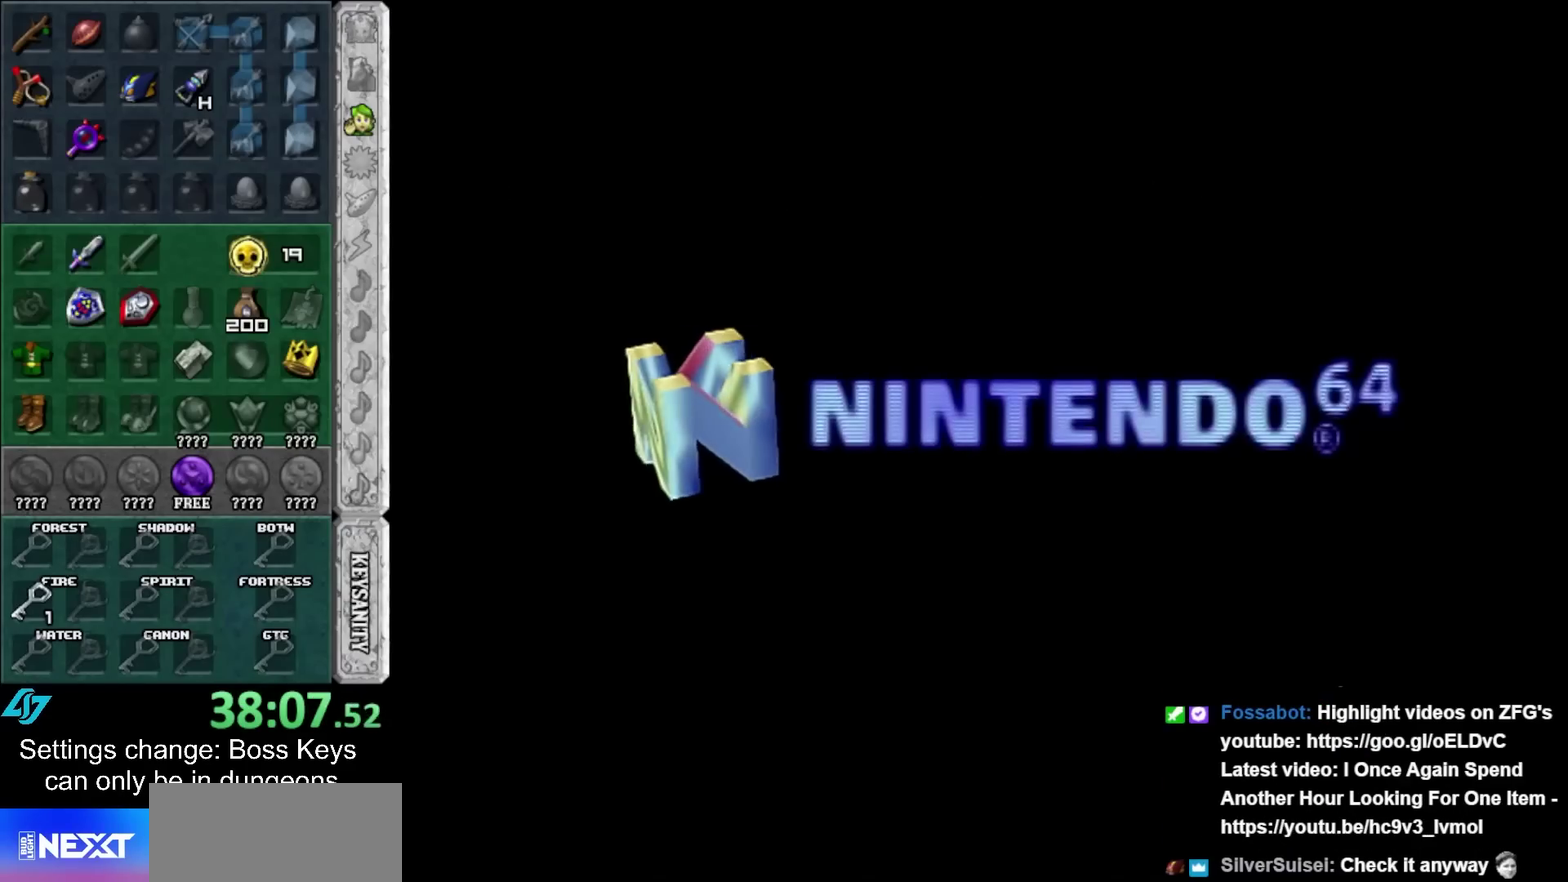
Gameplay with a controller; each line is a JSON object with the inputs held at the frame after it. "events" lists button and stick changes between this image and that frame as [ms after this image, input, new state], when the widget could be followed in between. Not read: L3 R3 right_stick.
{"buttons": [], "left_stick": "down-right", "events": [[433, "left_stick", "down-right"]]}
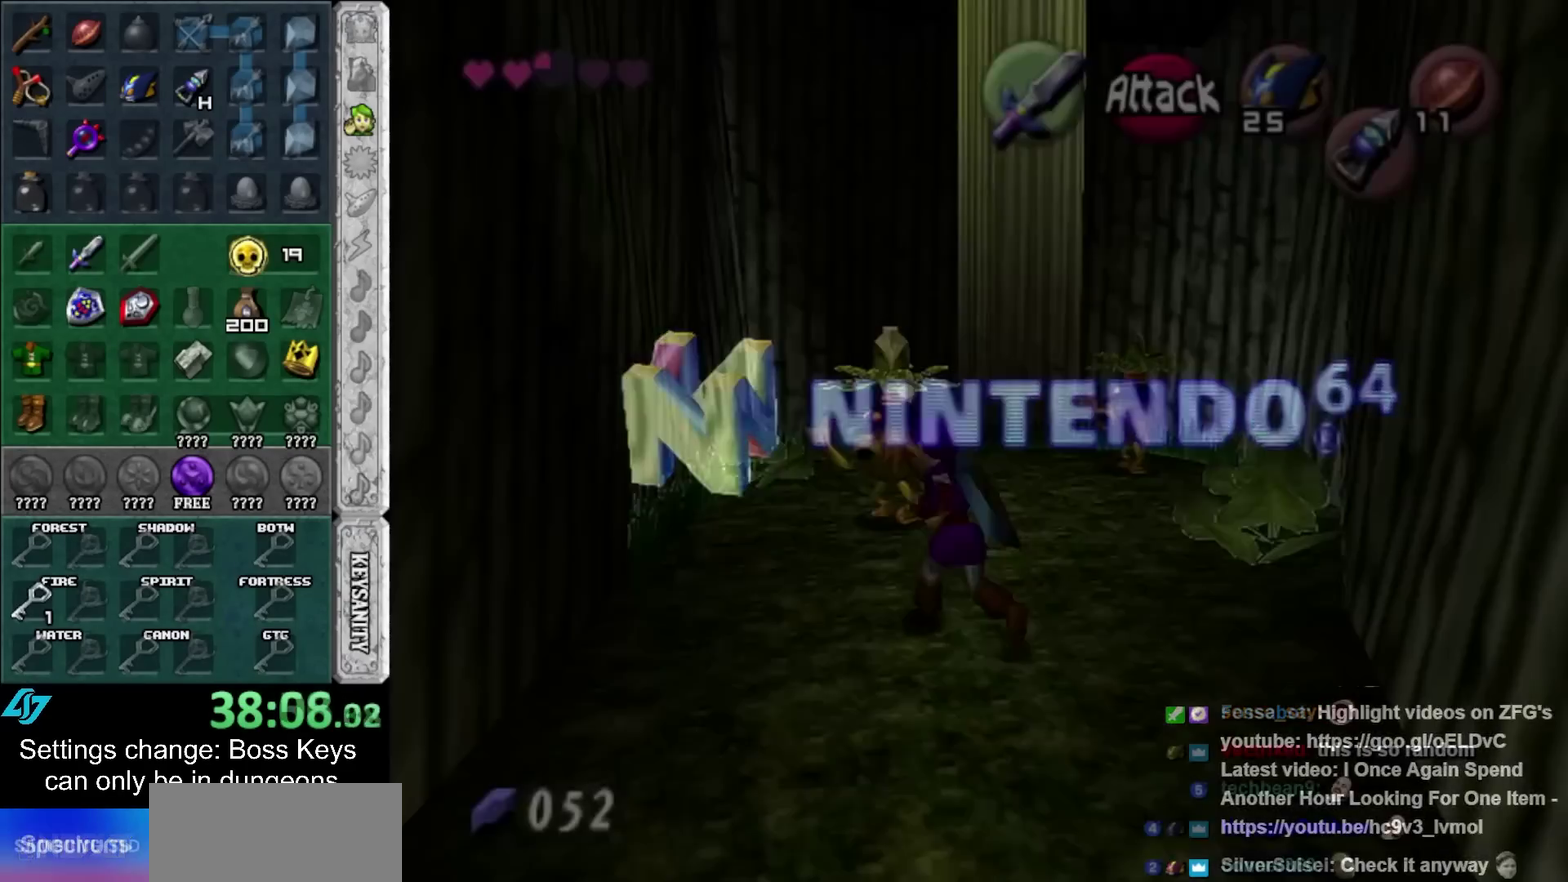
{"buttons": ["A"], "left_stick": "center", "events": [[17, "left_stick", "down"], [167, "left_stick", "center"], [200, "L1", "down"], [300, "A", "down"], [367, "A", "up"], [367, "L1", "up"], [417, "A", "down"]]}
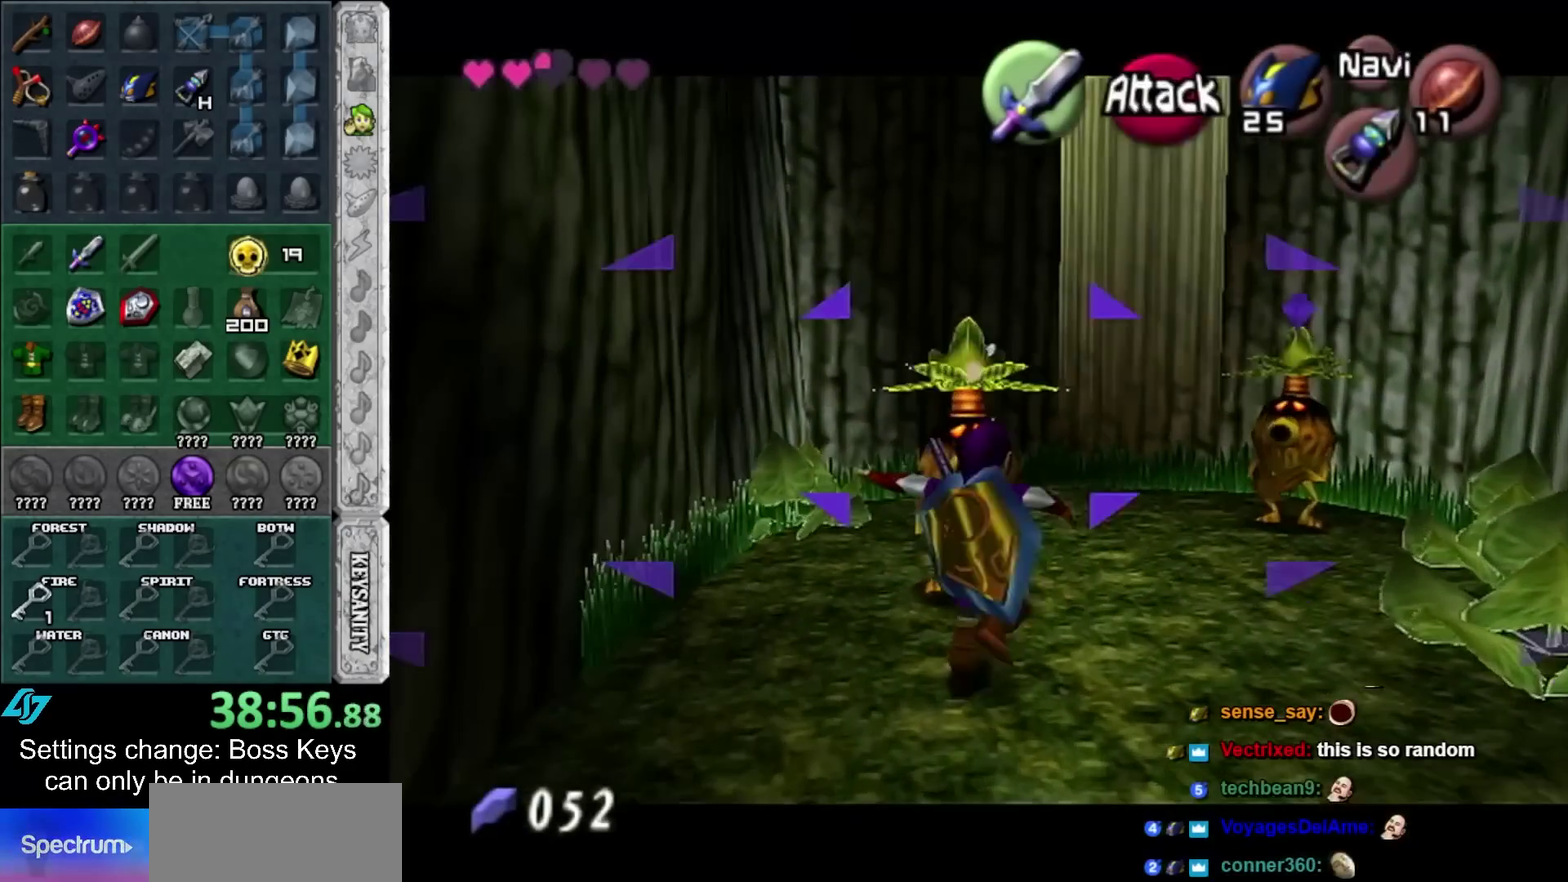
{"buttons": ["B"], "left_stick": "center", "events": [[17, "A", "up"], [83, "A", "down"], [150, "A", "up"], [217, "A", "down"], [300, "A", "up"], [417, "A", "down"], [417, "B", "down"], [483, "A", "up"]]}
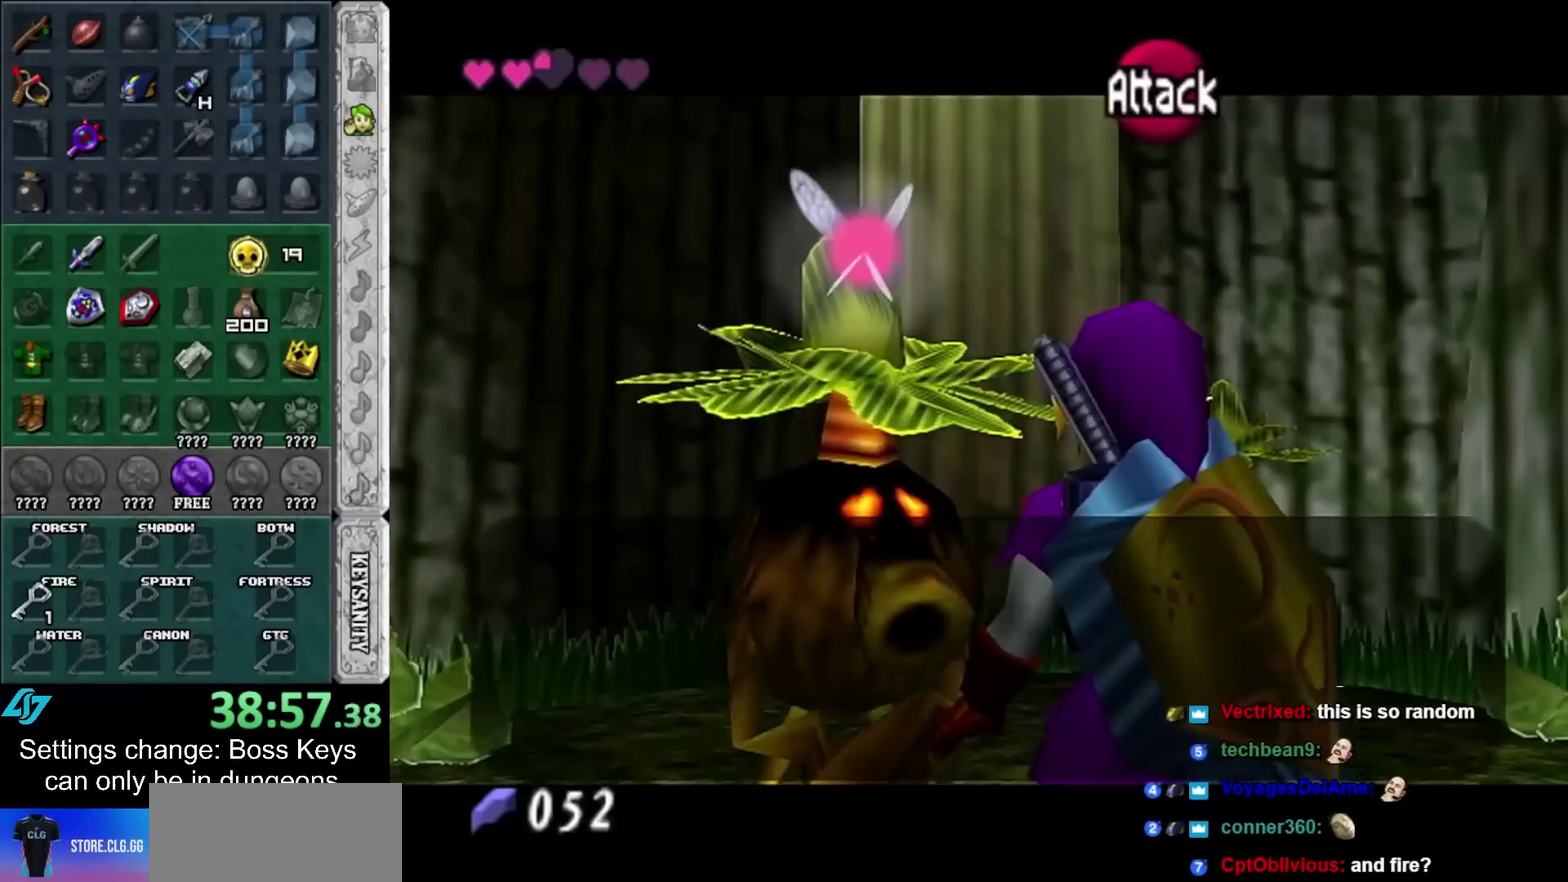
{"buttons": ["A", "B"], "left_stick": "center"}
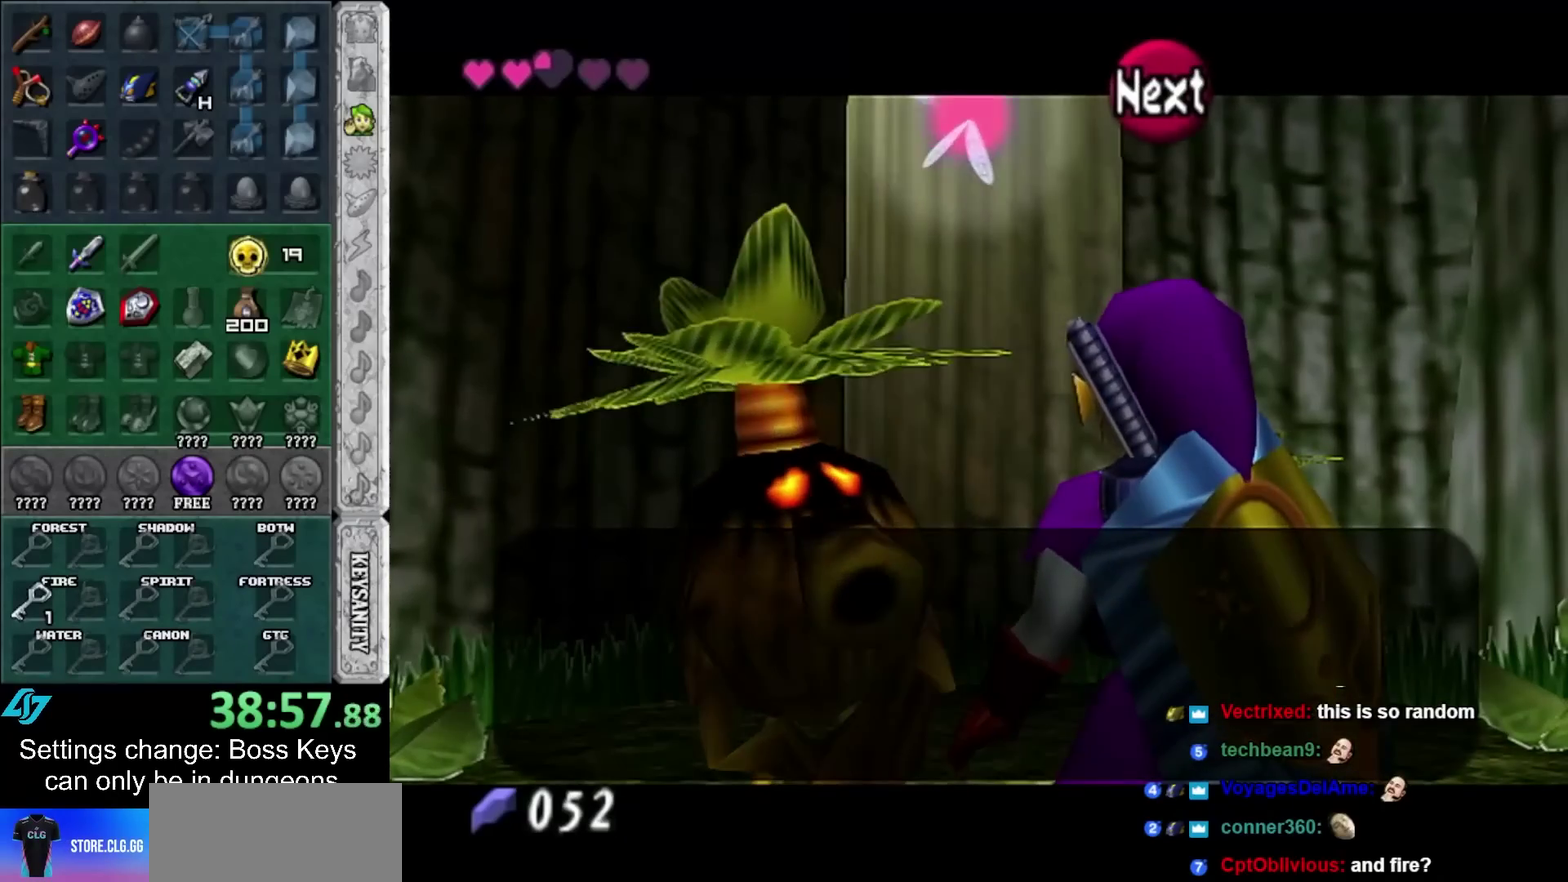
{"buttons": [], "left_stick": "center"}
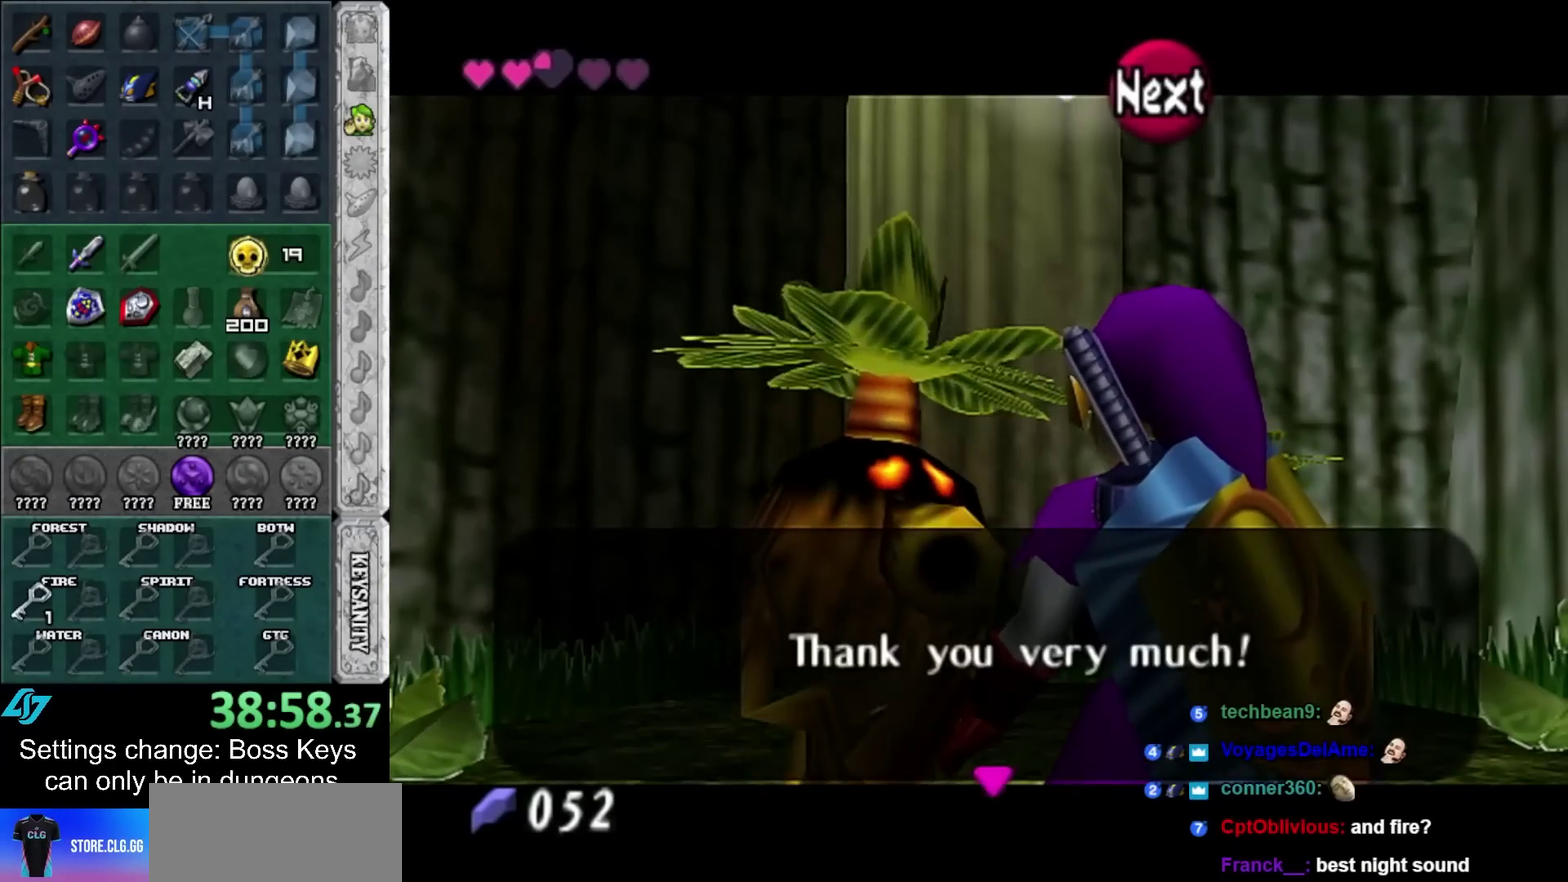
{"buttons": ["B"], "left_stick": "center", "events": [[17, "A", "down"], [17, "B", "down"], [117, "A", "up"], [117, "B", "up"], [500, "B", "down"]]}
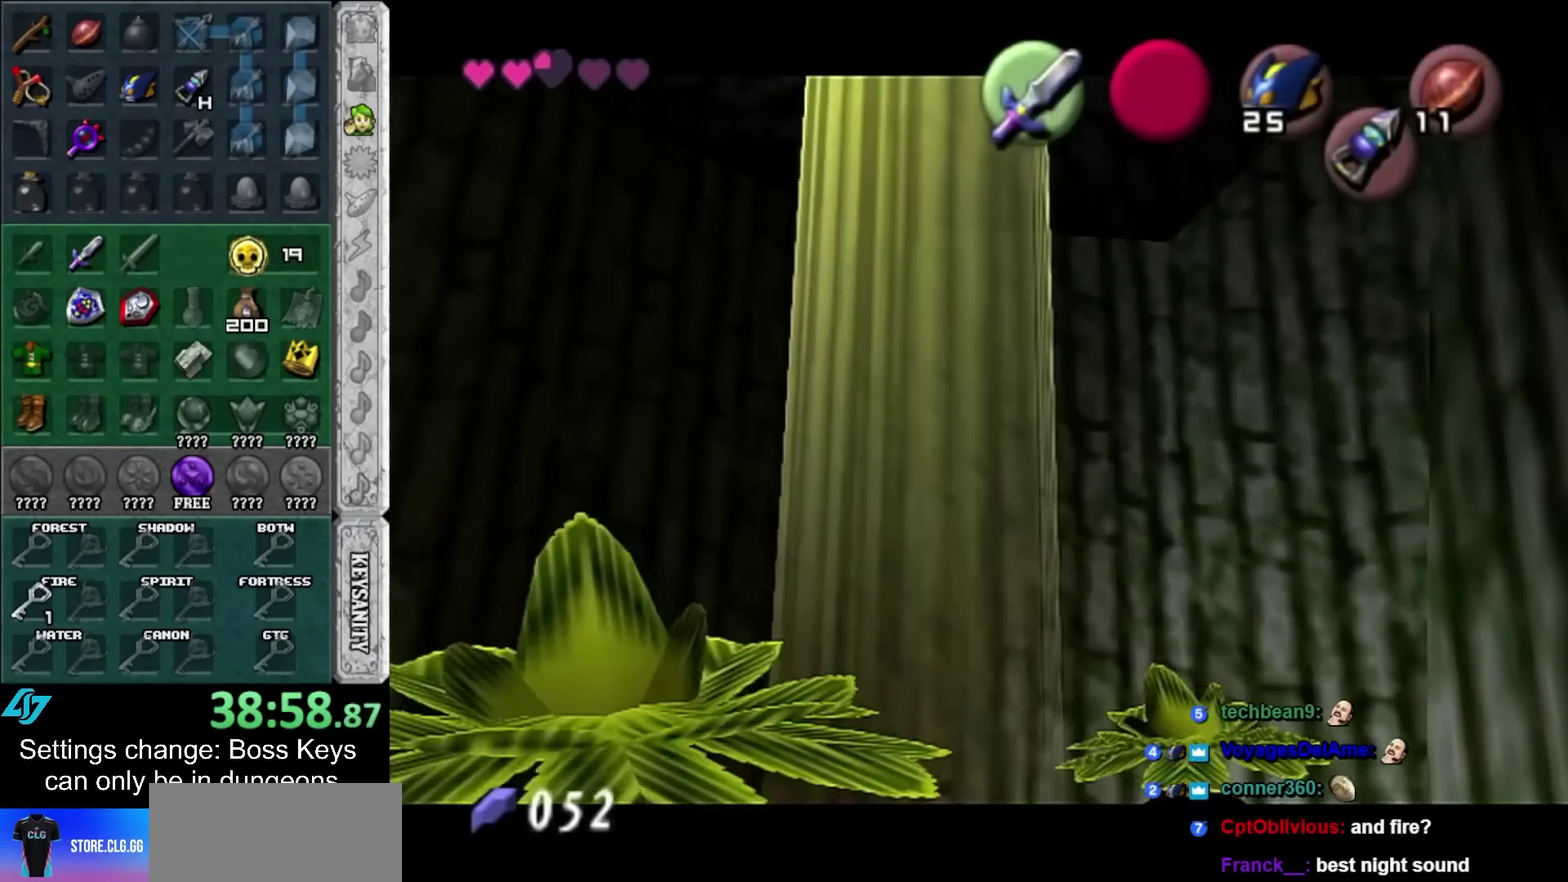
{"buttons": ["A", "B"], "left_stick": "center", "events": [[17, "A", "down"], [83, "A", "up"], [83, "B", "up"], [183, "A", "down"], [183, "B", "down"], [233, "A", "up"], [233, "B", "up"], [333, "A", "down"], [333, "B", "down"], [383, "A", "up"], [383, "B", "up"], [483, "A", "down"], [483, "B", "down"]]}
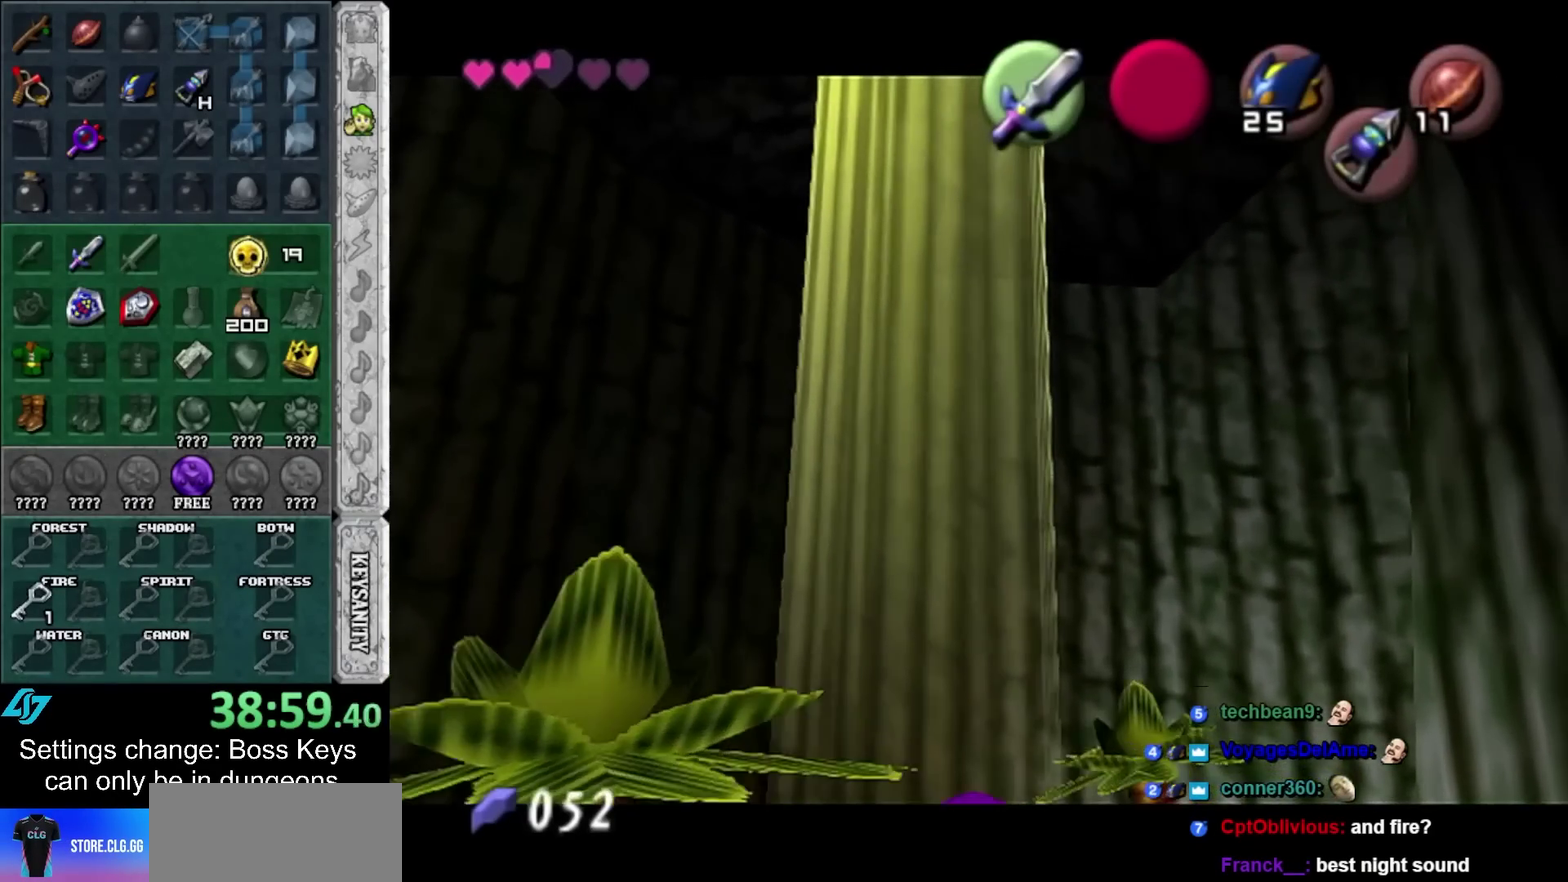
{"buttons": ["A", "B"], "left_stick": "center", "events": [[50, "A", "up"], [50, "B", "up"], [117, "A", "down"], [150, "B", "down"], [200, "A", "up"], [200, "B", "up"], [300, "A", "down"], [300, "B", "down"], [367, "A", "up"], [367, "B", "up"], [433, "A", "down"], [433, "B", "down"]]}
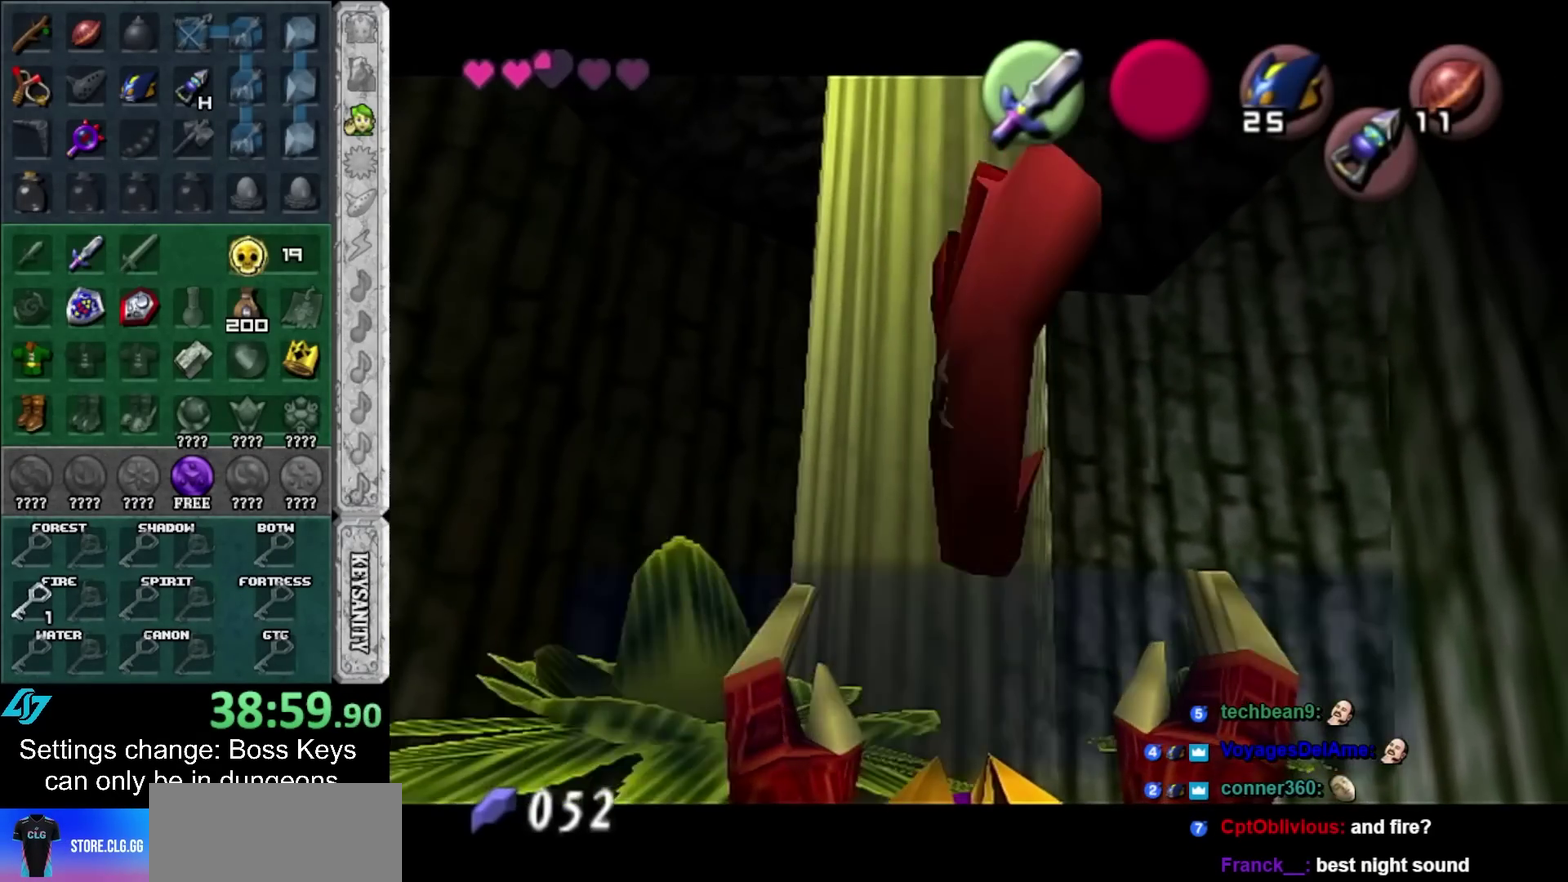
{"buttons": [], "left_stick": "up", "events": [[17, "B", "up"], [50, "A", "up"], [300, "A", "down"], [400, "A", "up"], [467, "left_stick", "up"]]}
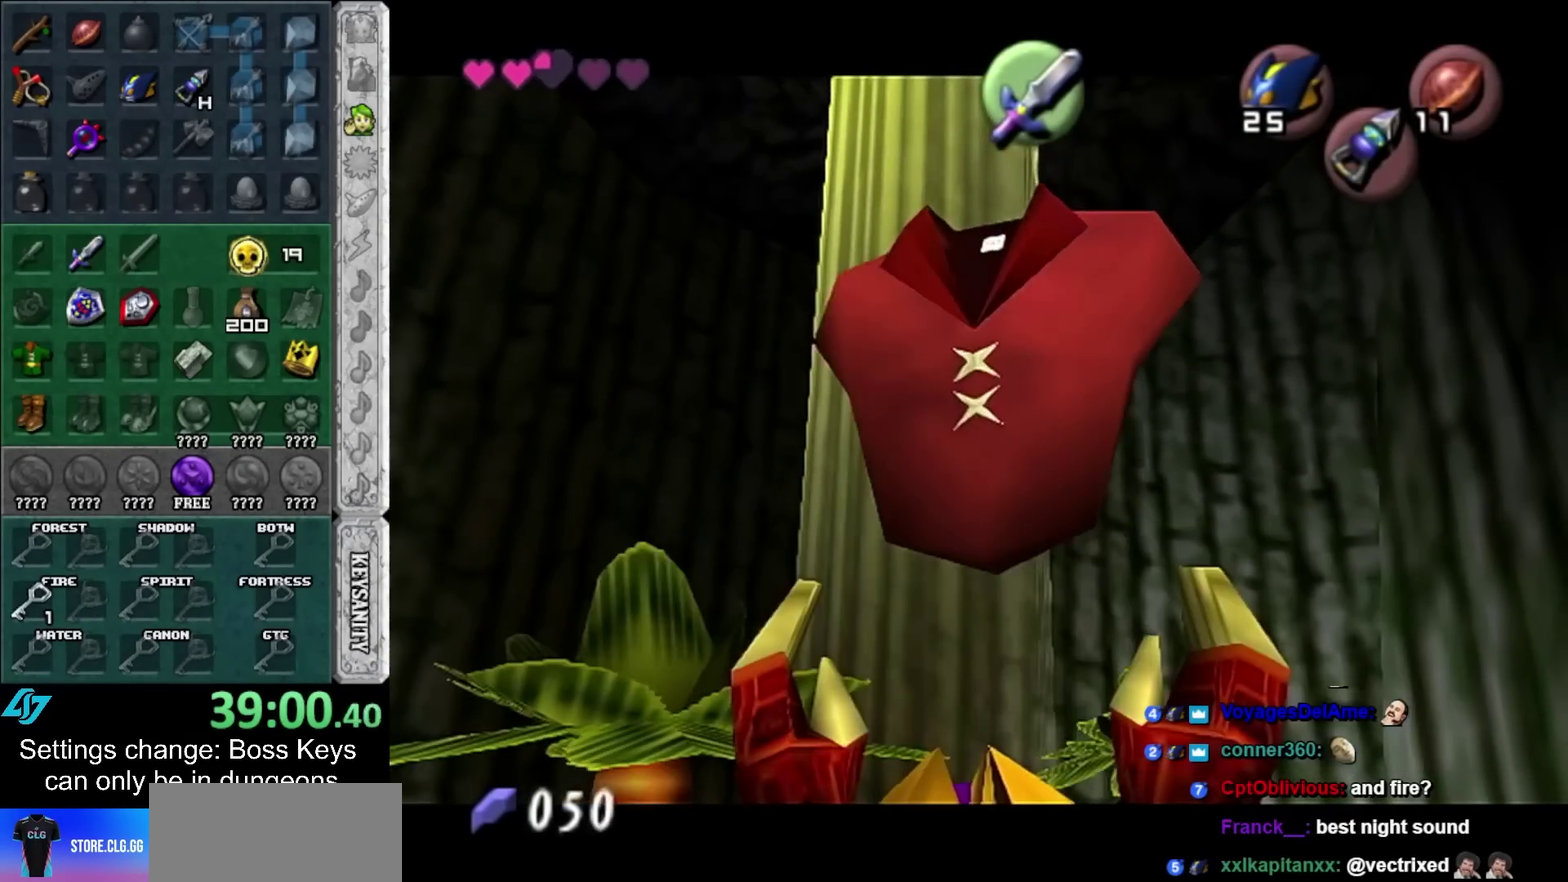
{"buttons": ["A"], "left_stick": "center", "events": [[233, "L1", "down"], [233, "left_stick", "center"], [367, "A", "down"], [433, "A", "up"], [433, "L1", "up"], [500, "A", "down"]]}
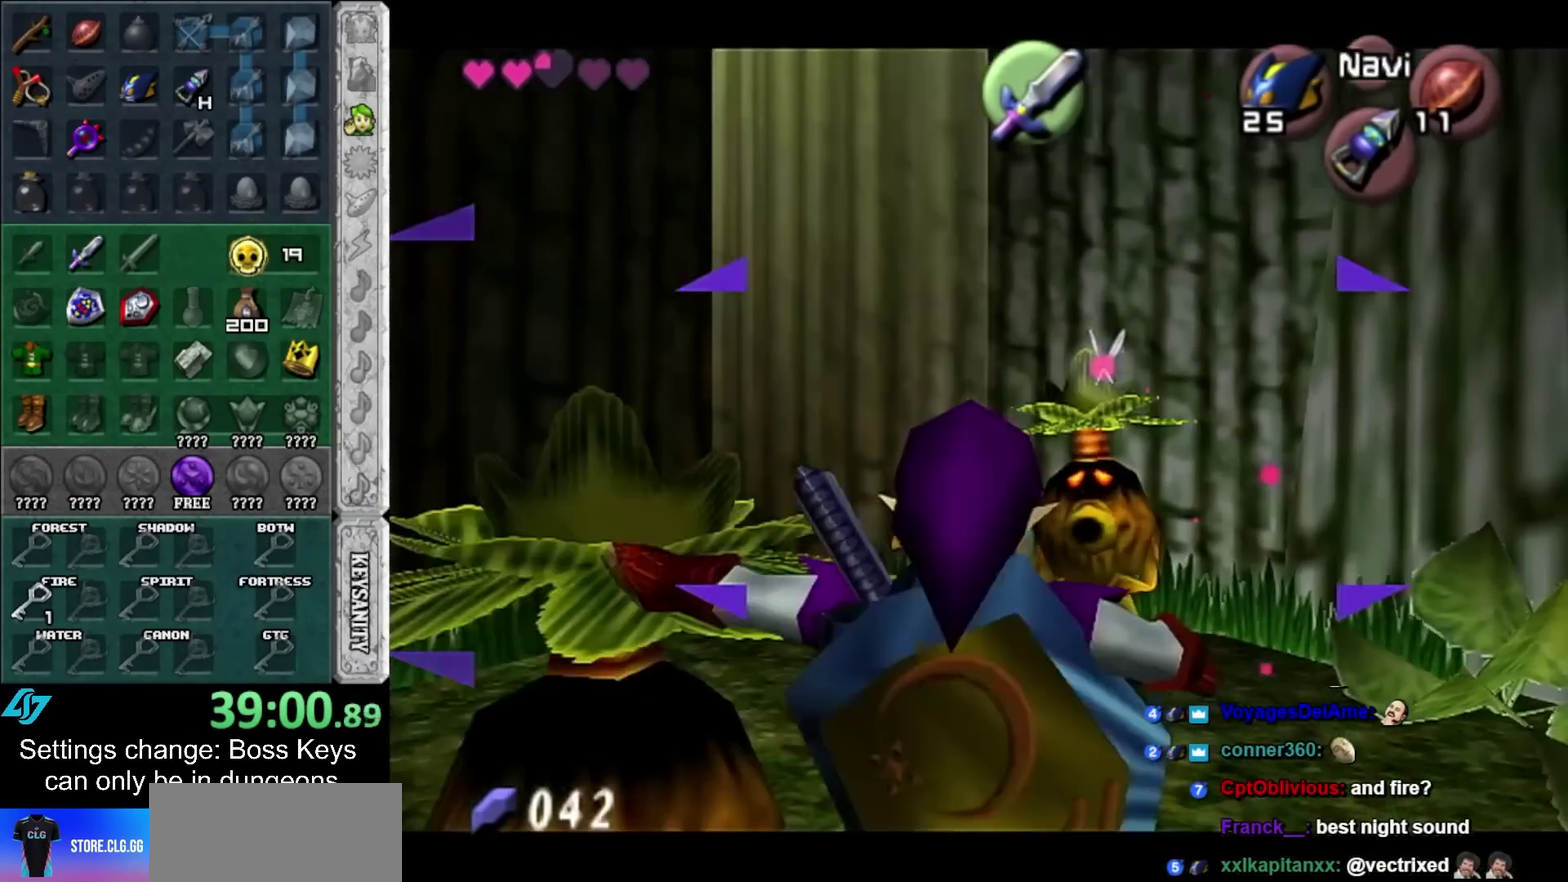
{"buttons": ["A"], "left_stick": "up", "events": [[50, "A", "up"], [150, "A", "down"], [217, "A", "up"], [217, "left_stick", "up"], [300, "A", "down"], [367, "A", "up"], [417, "A", "down"]]}
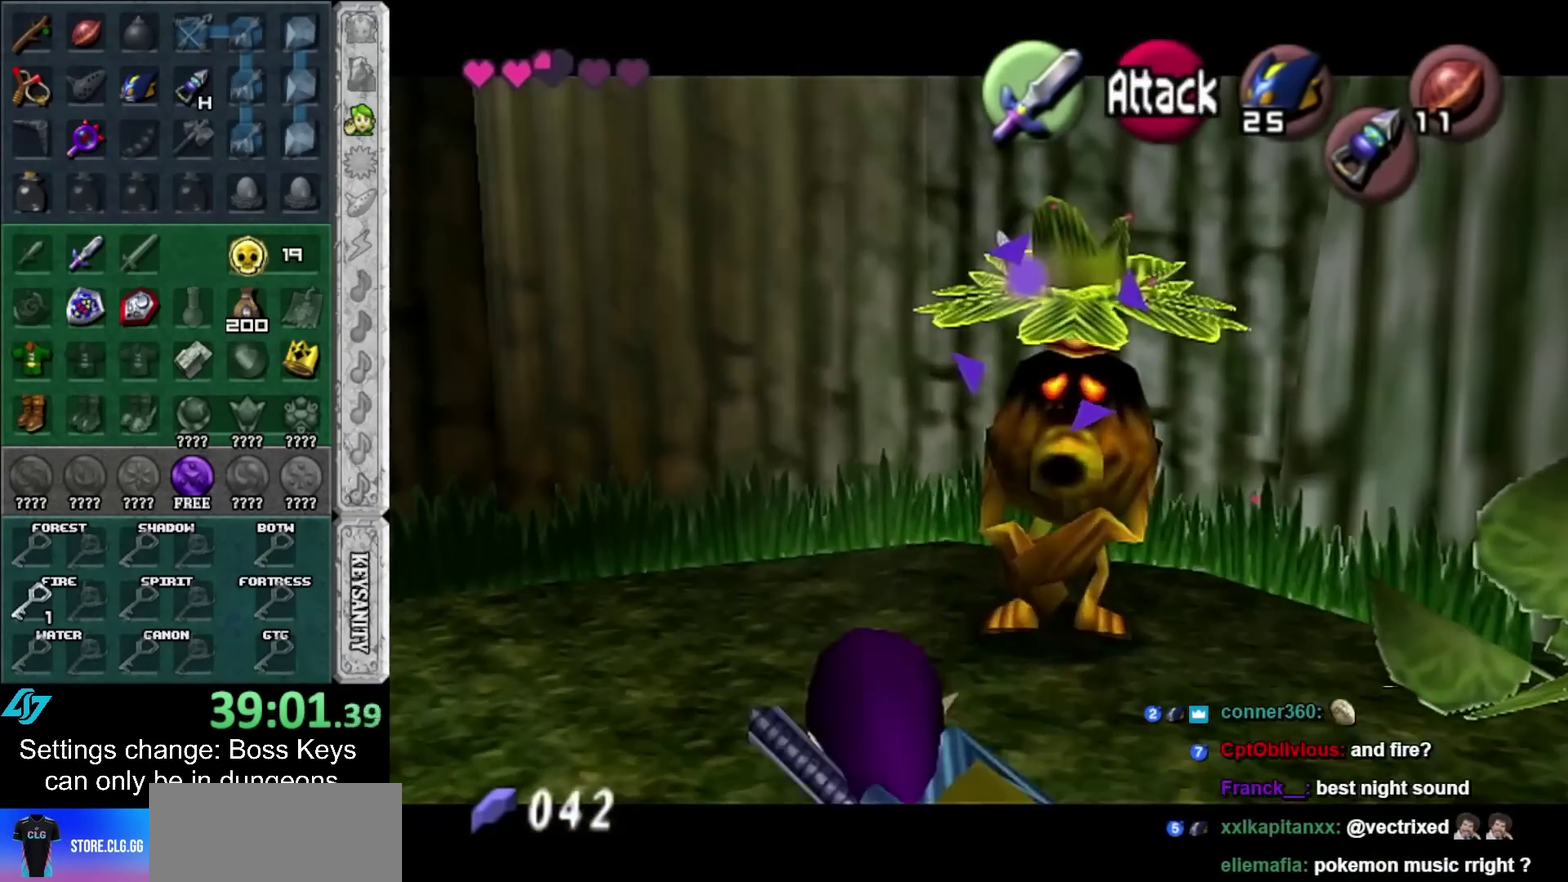
{"buttons": ["A", "B"], "left_stick": "center", "events": [[17, "A", "up"], [17, "left_stick", "center"], [117, "A", "down"], [200, "A", "up"], [267, "A", "down"], [333, "A", "up"], [433, "B", "down"], [450, "A", "down"]]}
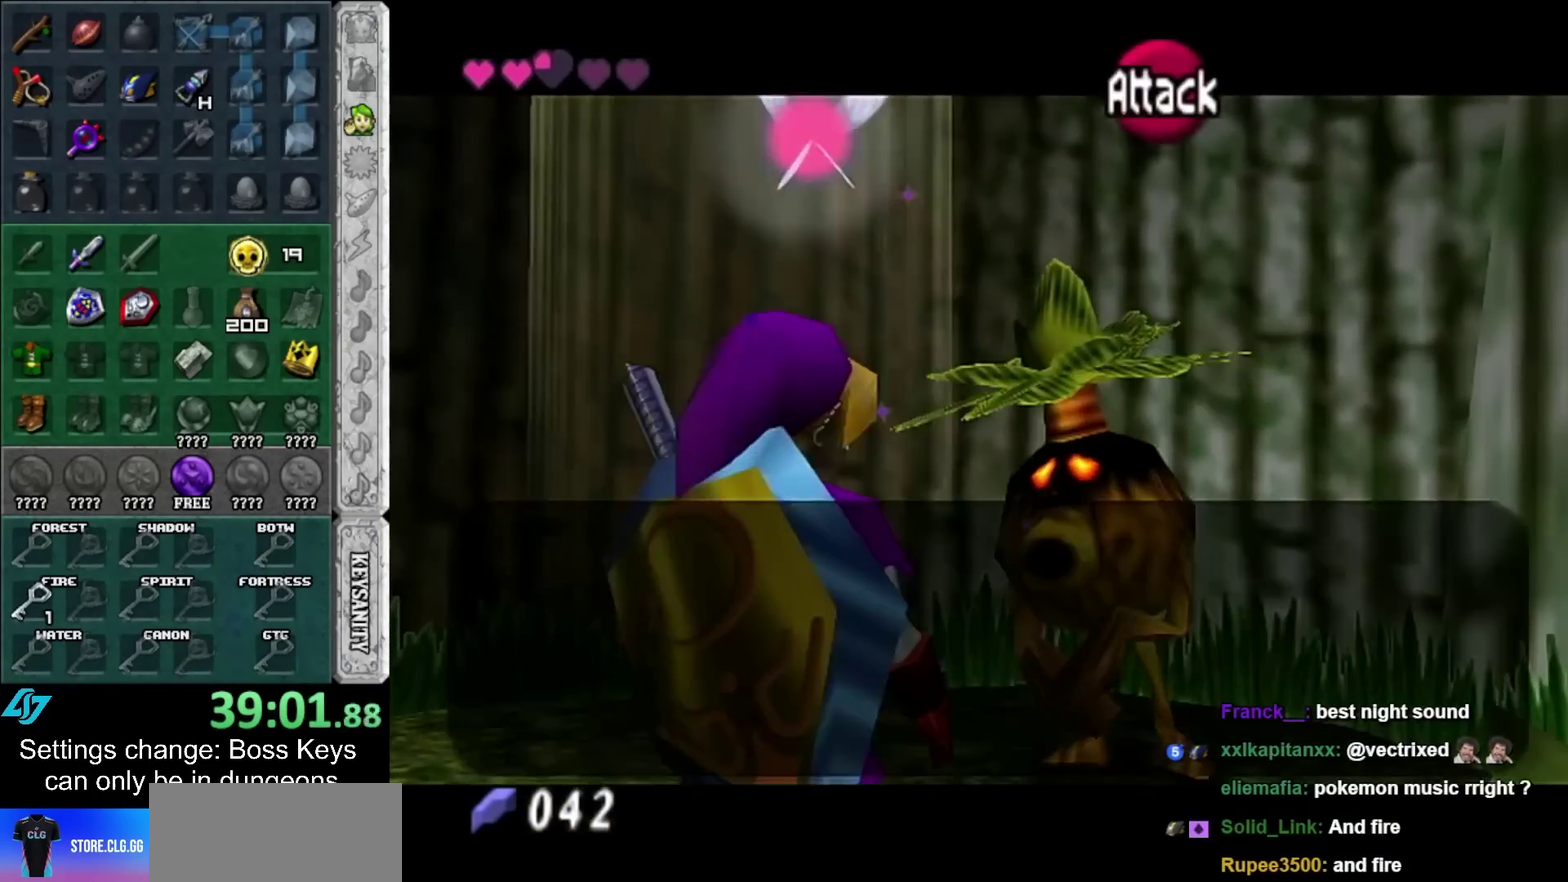
{"buttons": [], "left_stick": "center", "events": [[17, "A", "up"], [17, "B", "up"], [117, "A", "down"], [117, "B", "down"], [167, "A", "up"], [167, "B", "up"], [267, "A", "down"], [267, "B", "down"], [333, "A", "up"], [333, "B", "up"], [400, "A", "down"], [400, "B", "down"], [450, "A", "up"], [450, "B", "up"]]}
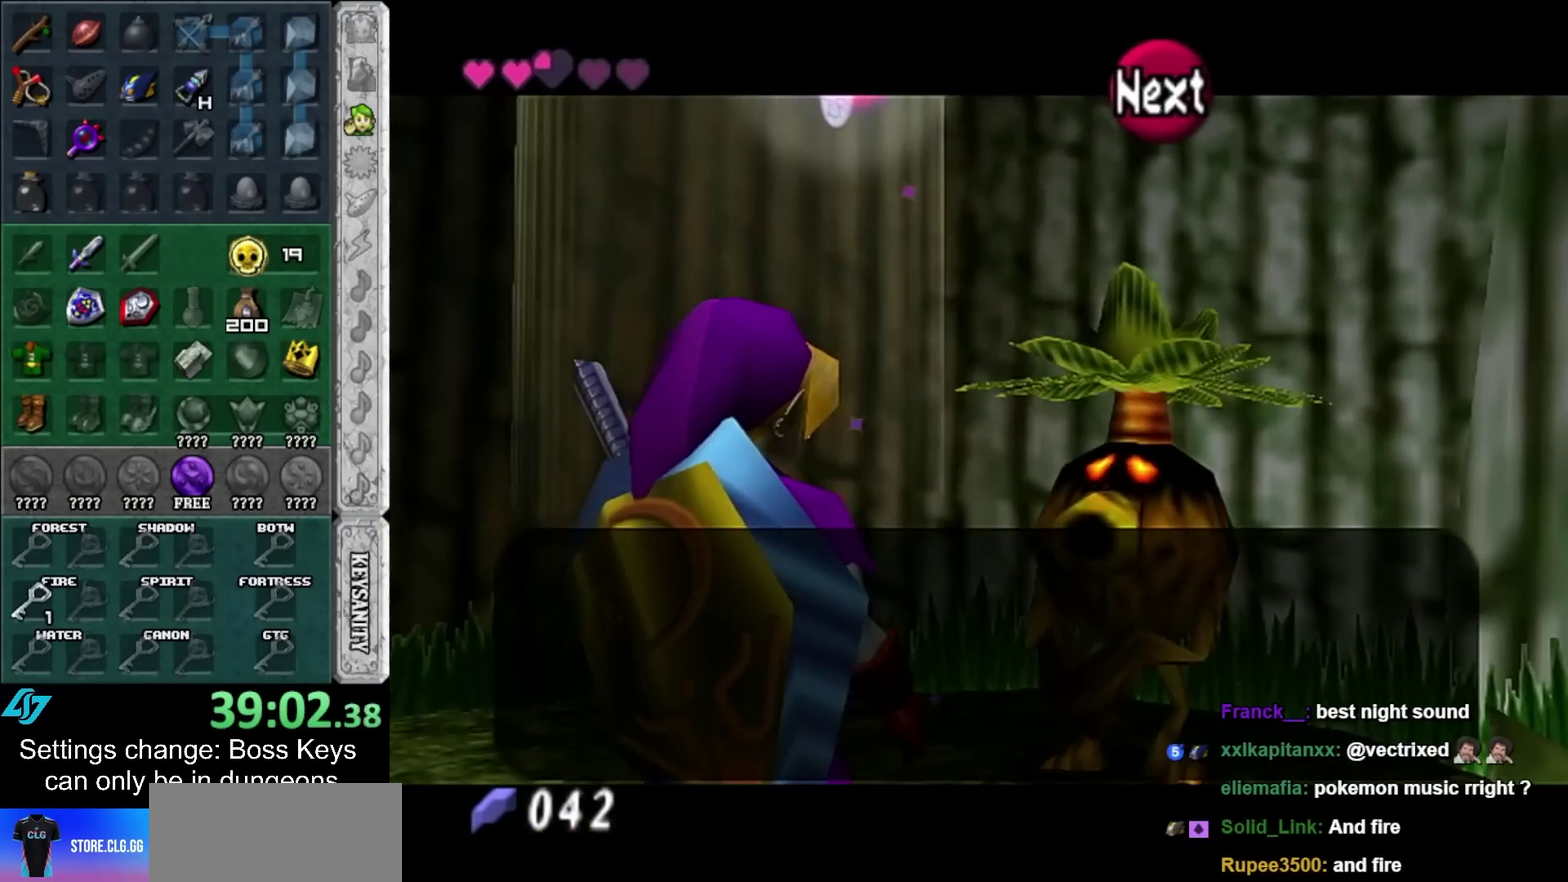
{"buttons": [], "left_stick": "center", "events": [[33, "A", "down"], [33, "B", "down"], [83, "A", "up"], [83, "B", "up"]]}
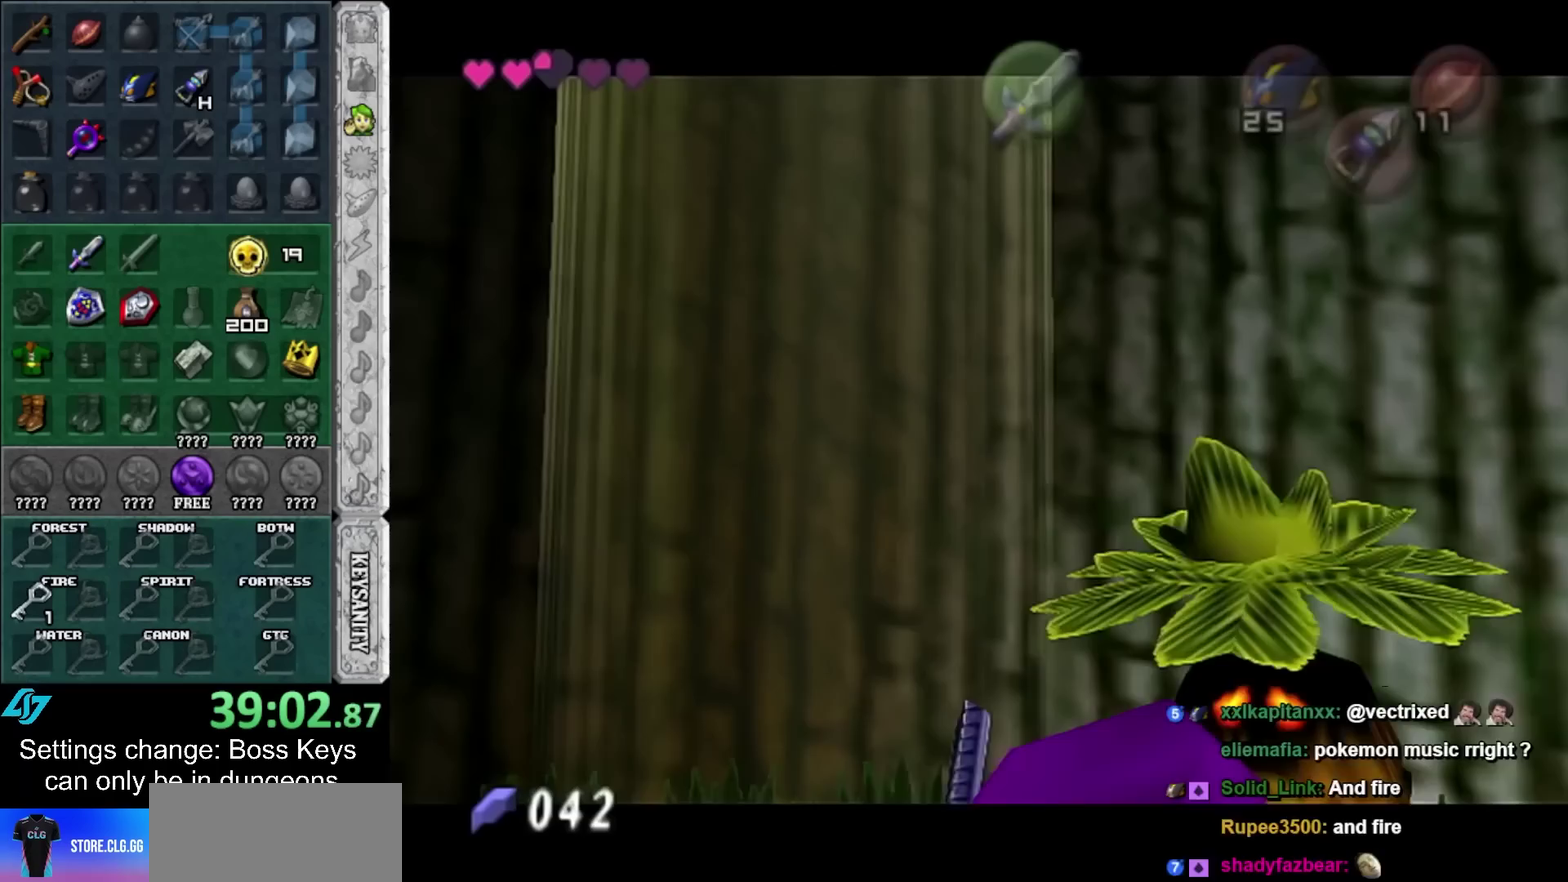
{"buttons": [], "left_stick": "center", "events": []}
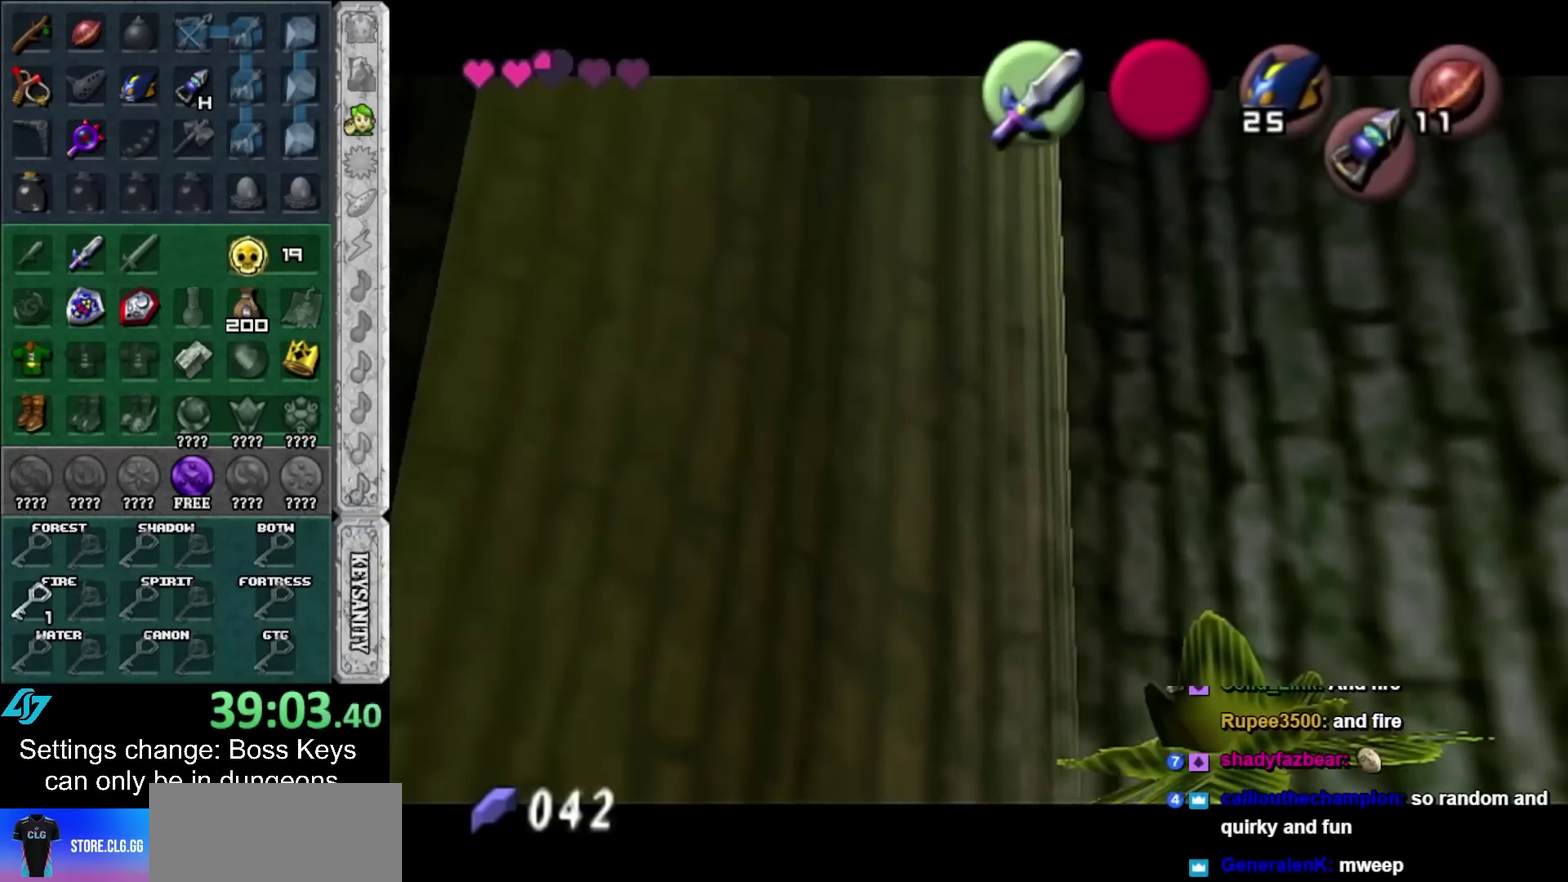
{"buttons": [], "left_stick": "center", "events": []}
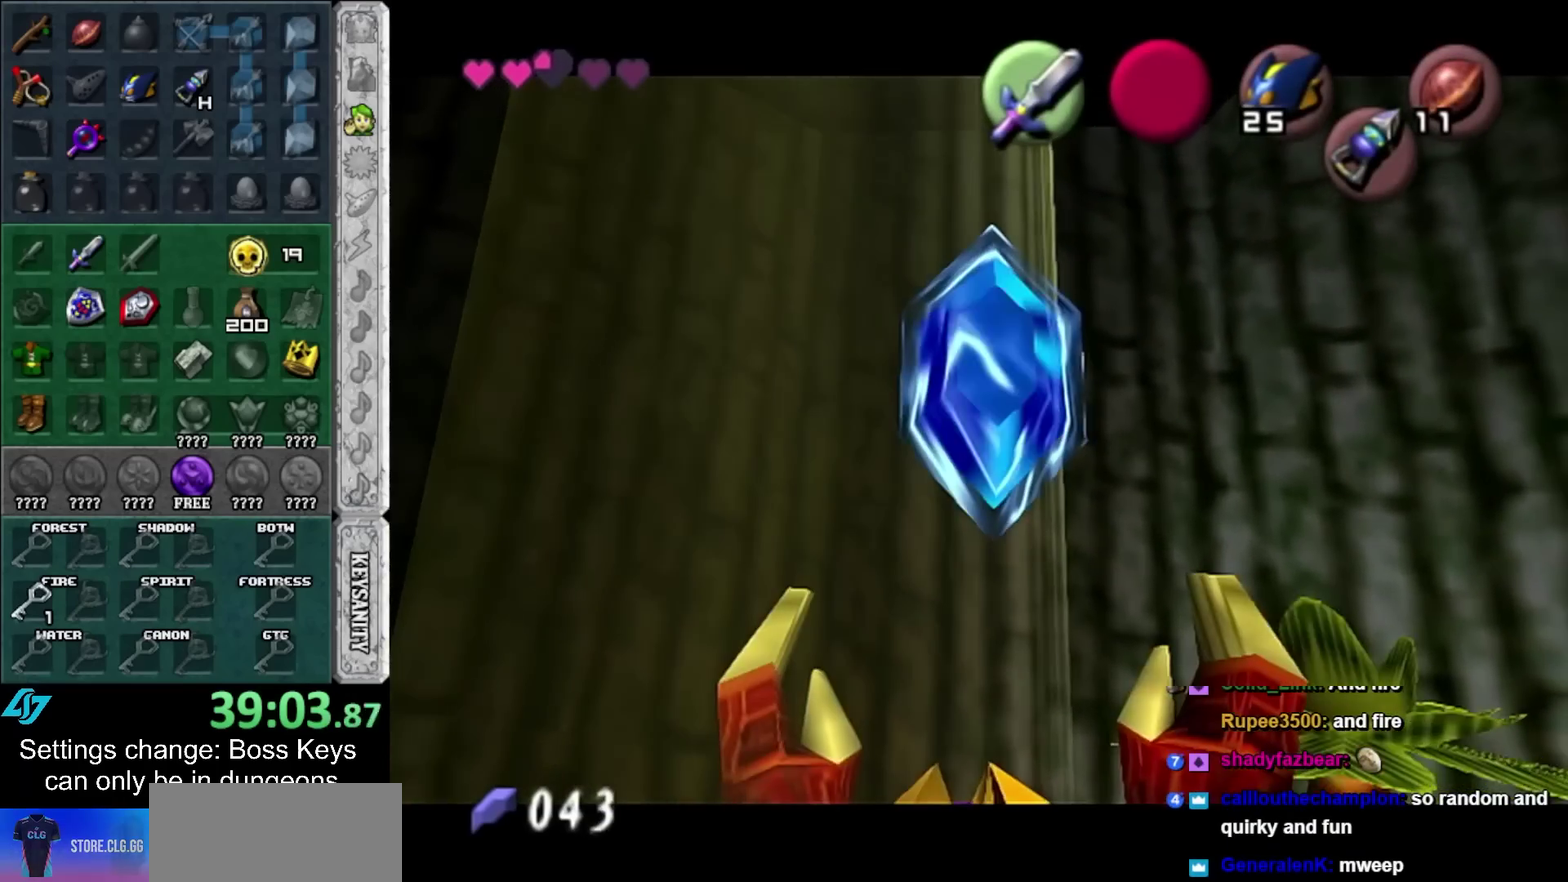
{"buttons": [], "left_stick": "center", "events": []}
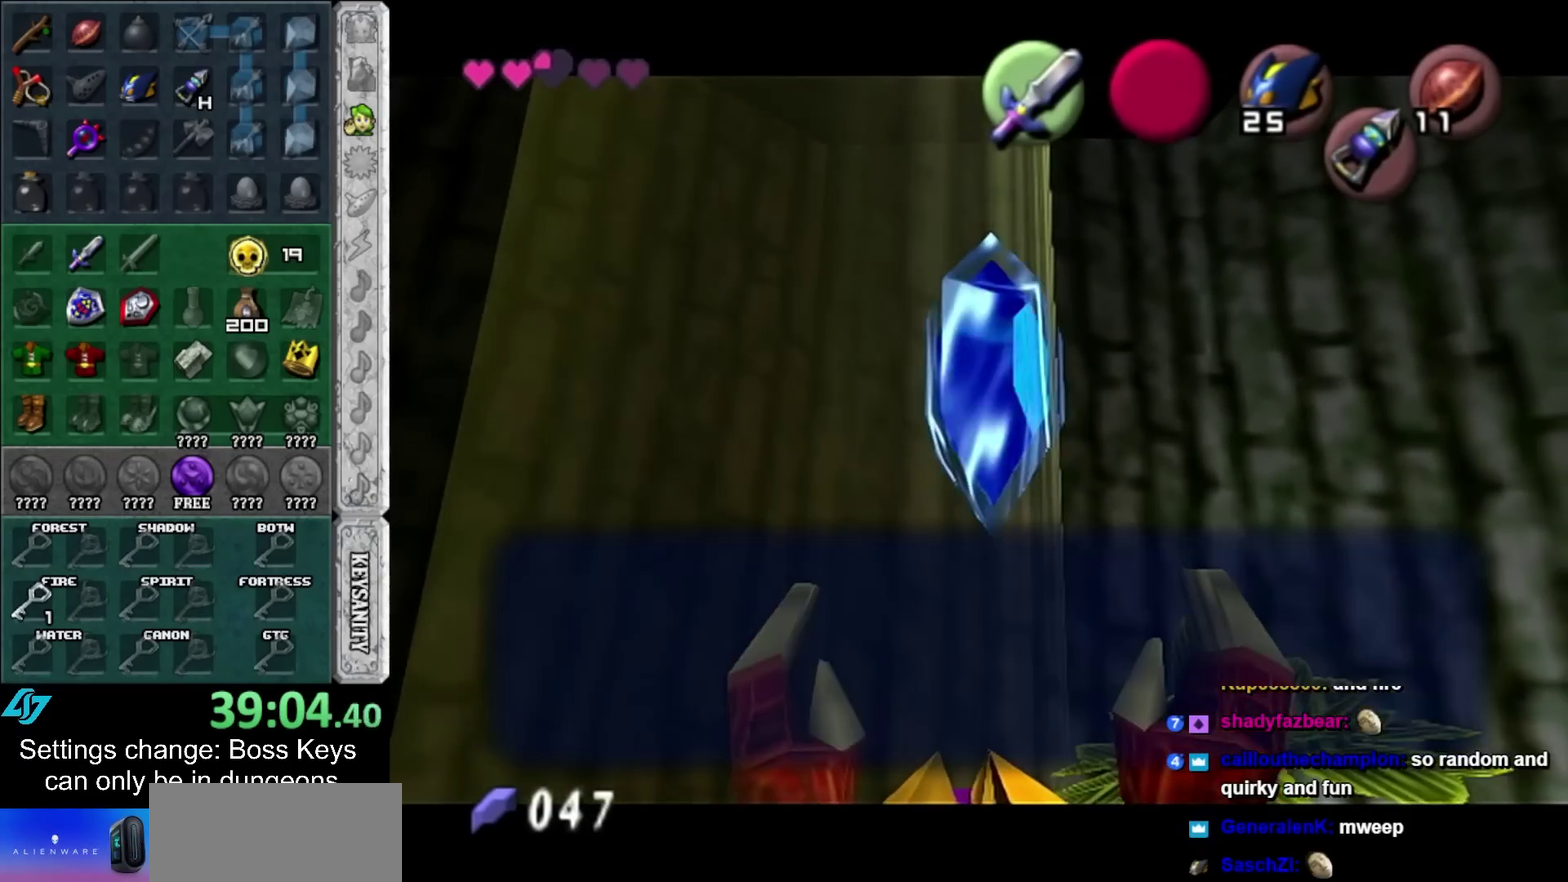
{"buttons": [], "left_stick": "down", "events": [[233, "A", "down"], [300, "A", "up"], [367, "left_stick", "down"]]}
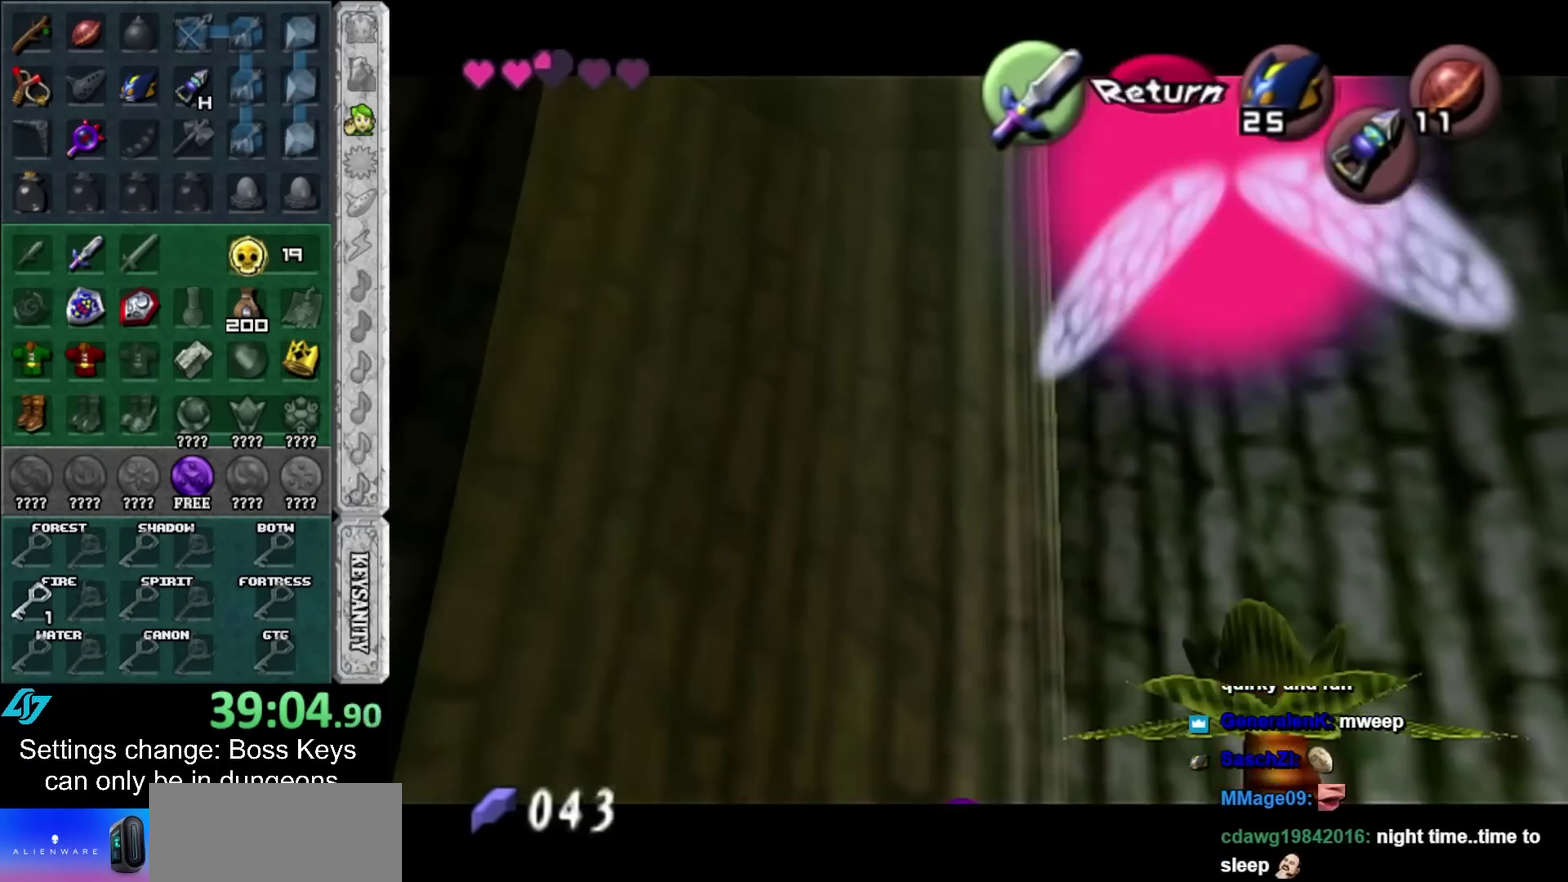
{"buttons": [], "left_stick": "down", "events": [[17, "left_stick", "down-left"], [267, "left_stick", "down"]]}
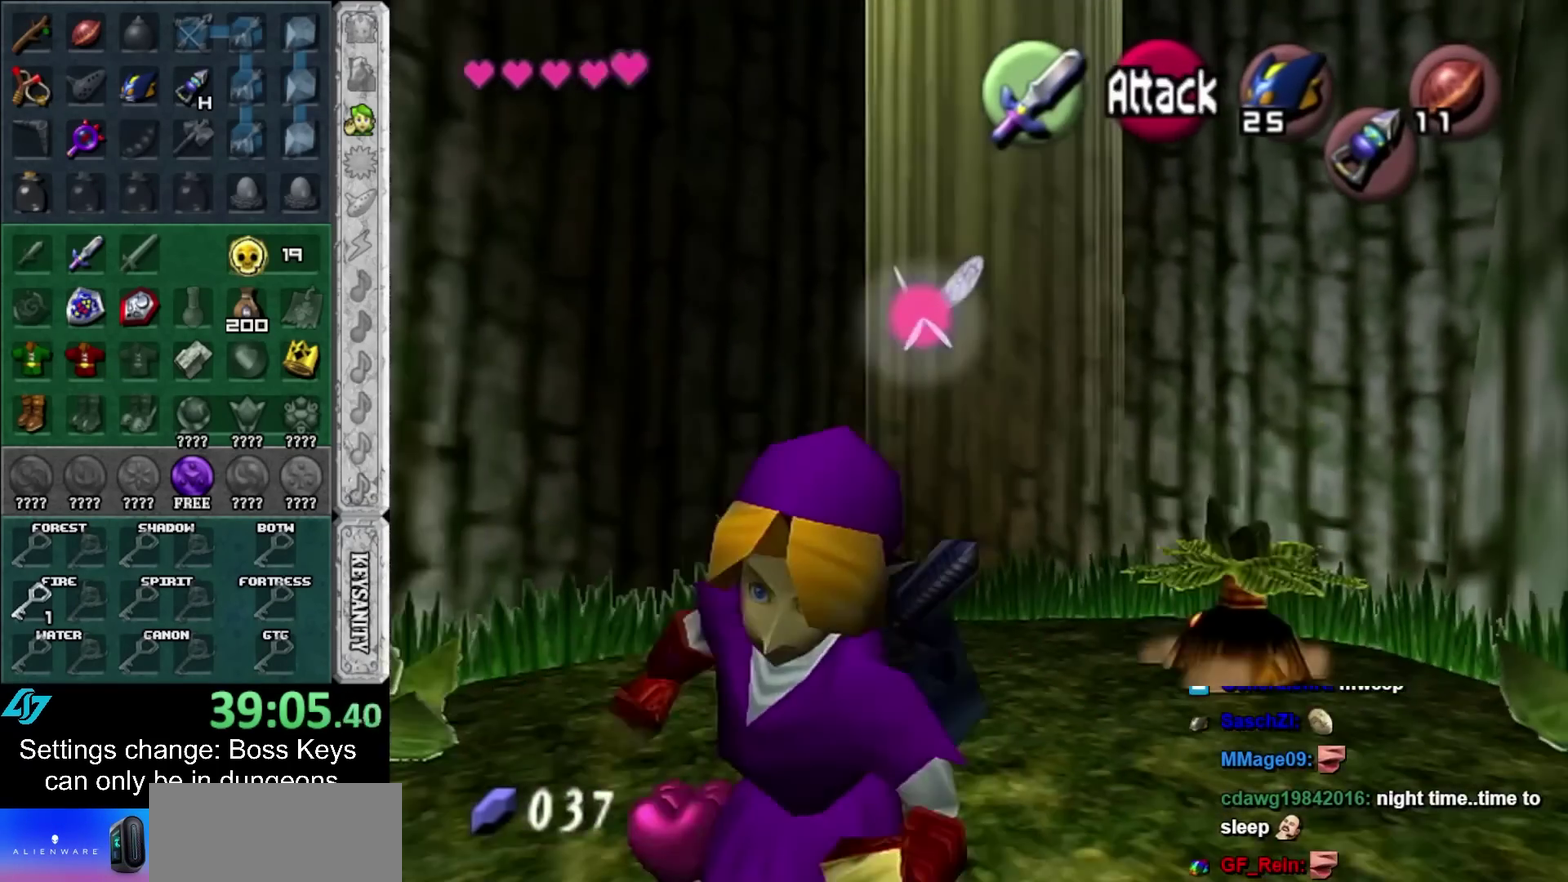
{"buttons": [], "left_stick": "up-left", "events": [[50, "left_stick", "center"], [233, "left_stick", "up"], [367, "left_stick", "up-left"]]}
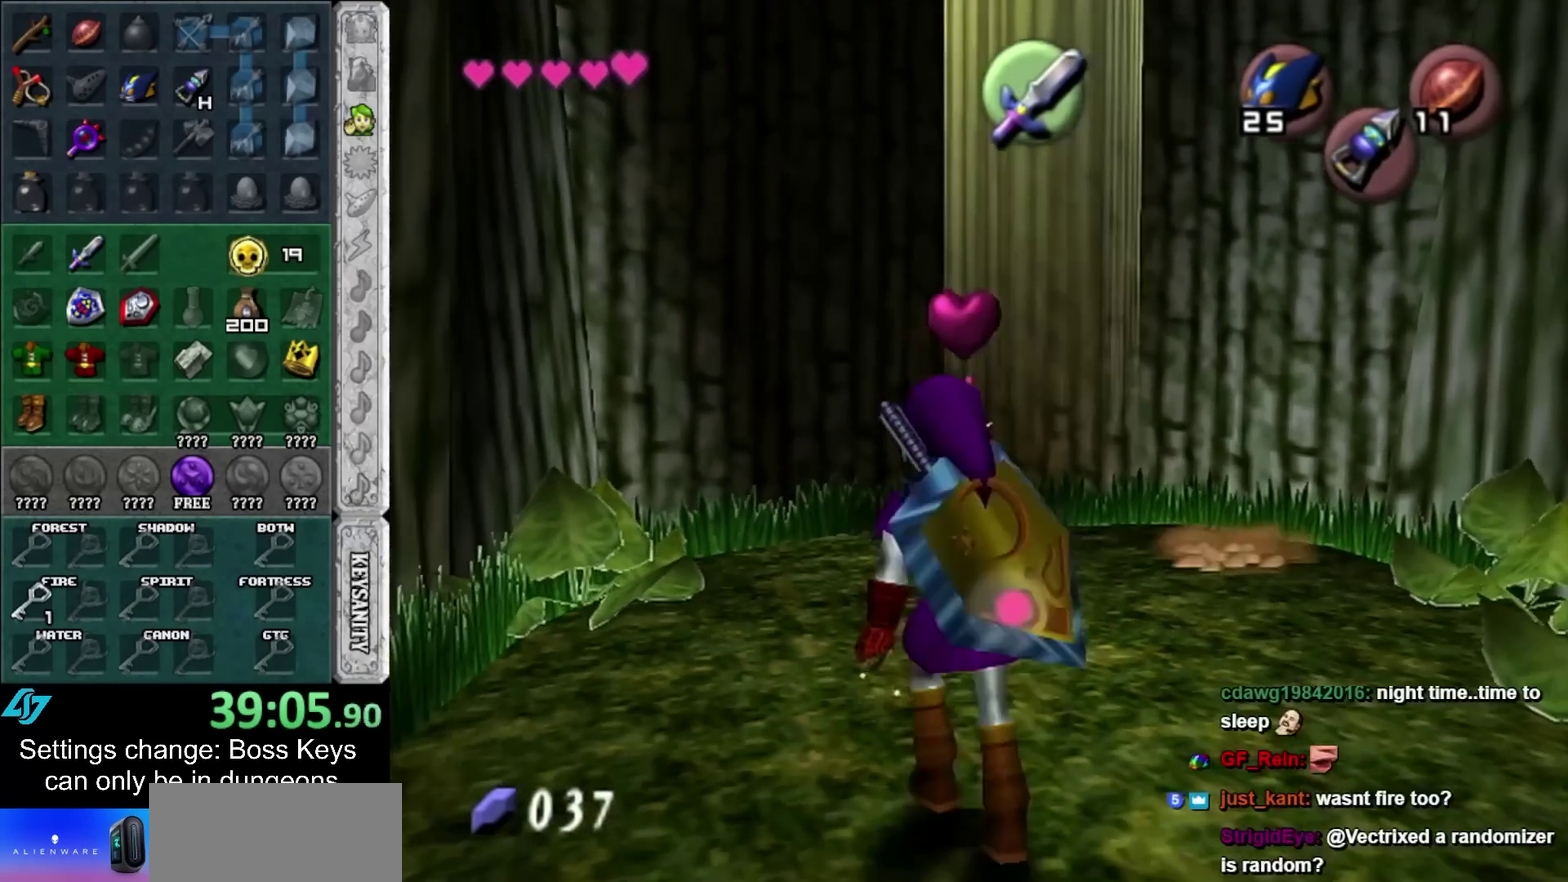
{"buttons": [], "left_stick": "up-right", "events": [[50, "left_stick", "up"], [150, "left_stick", "up-right"]]}